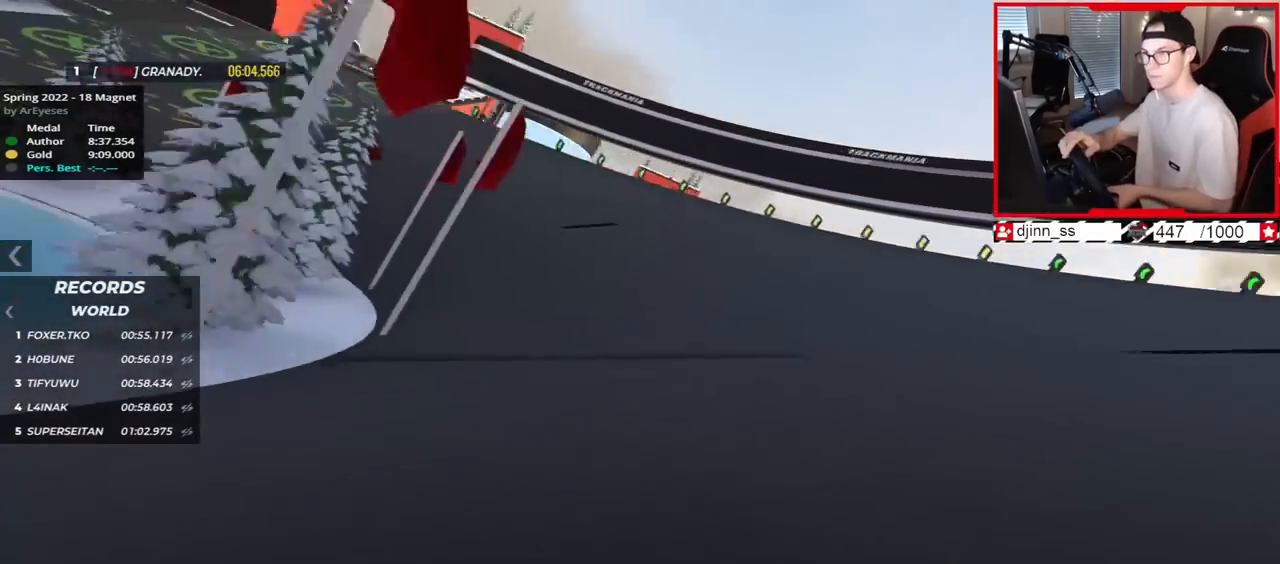
Gameplay with keyboard; each line is a JSON object with the keys held at the frame after it. "events" lists presses ("down") and releases ("up") of "down", "left", "right" and "up" between this image and that frame as [ms after this image, input, new state], when the widget could be followed in between. No other keys are recorded. Mouse input is not recorded.
{"keys": ["left", "up"], "events": []}
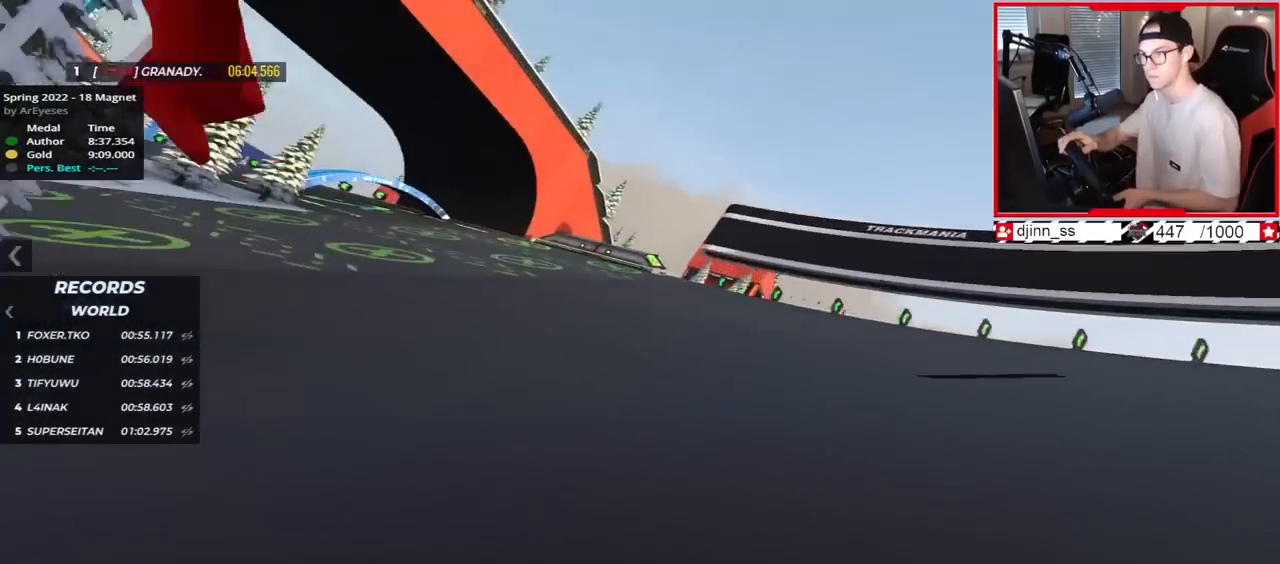
{"keys": ["left"], "events": [[300, "up", "up"], [400, "down", "down"], [500, "down", "up"]]}
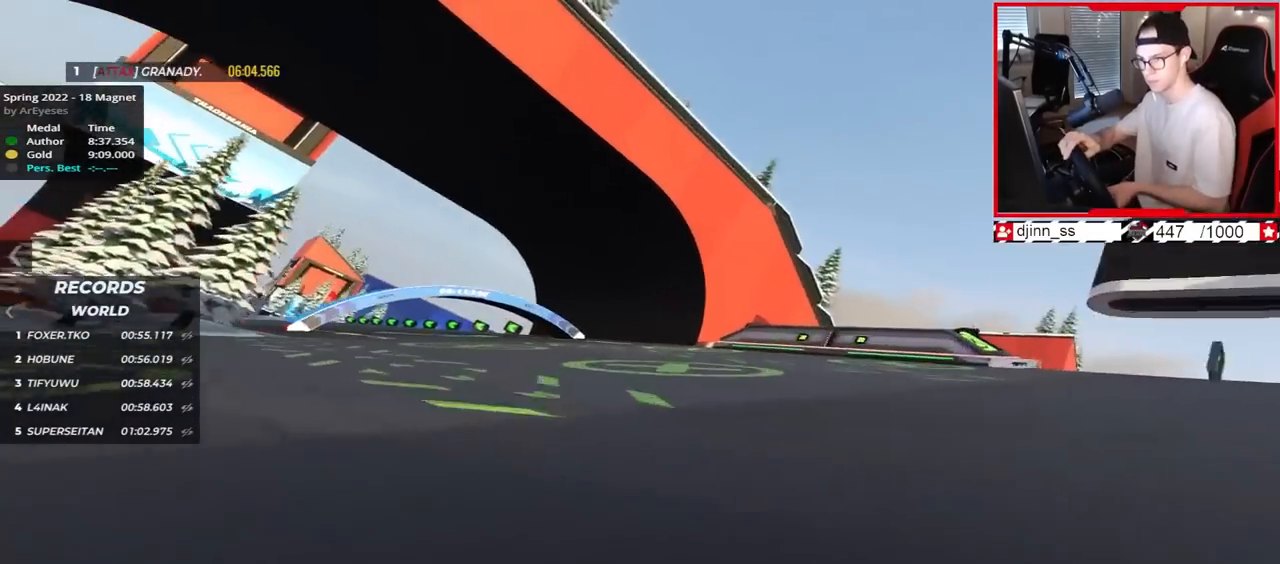
{"keys": ["left"], "events": [[100, "up", "down"], [217, "up", "up"], [350, "up", "down"], [500, "up", "up"]]}
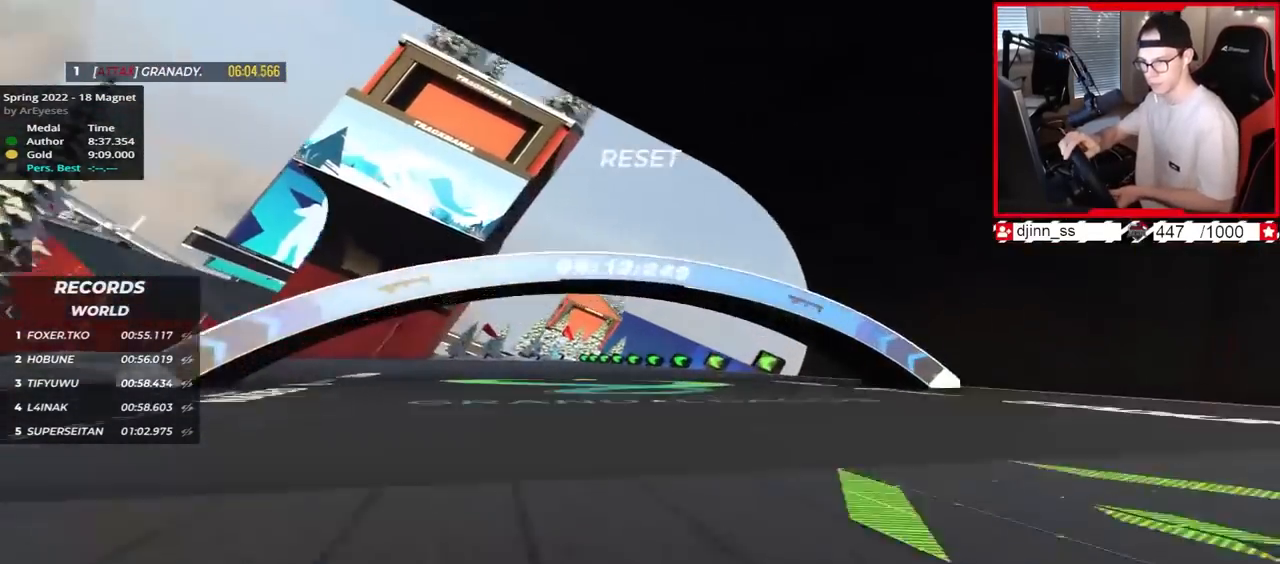
{"keys": ["left", "up"], "events": [[33, "up", "down"]]}
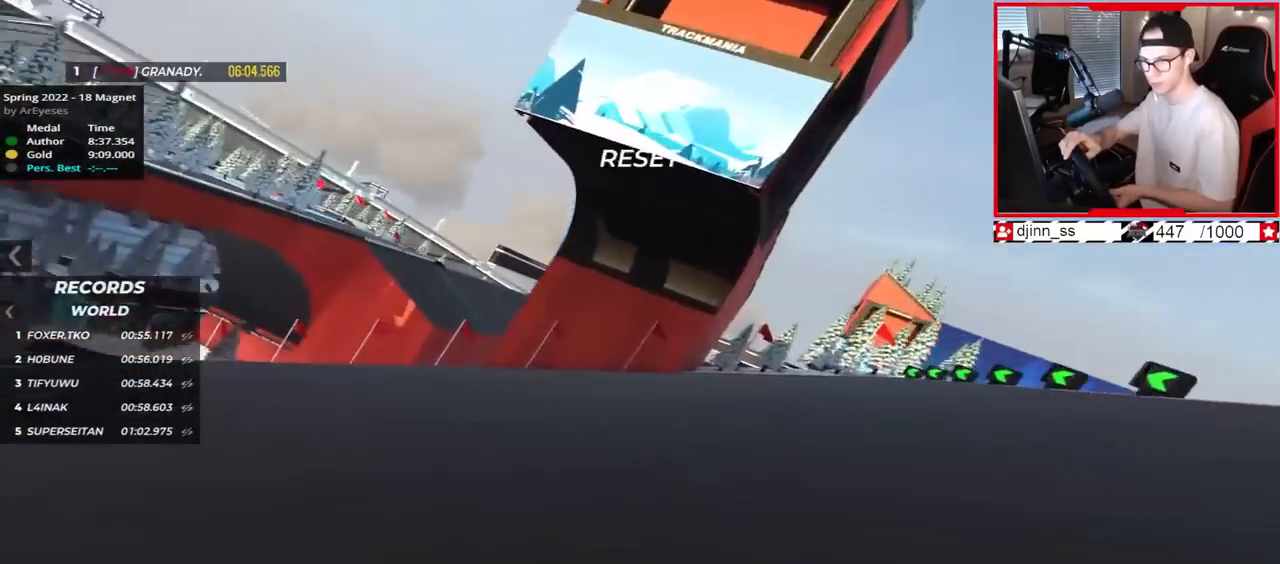
{"keys": ["left", "up"], "events": []}
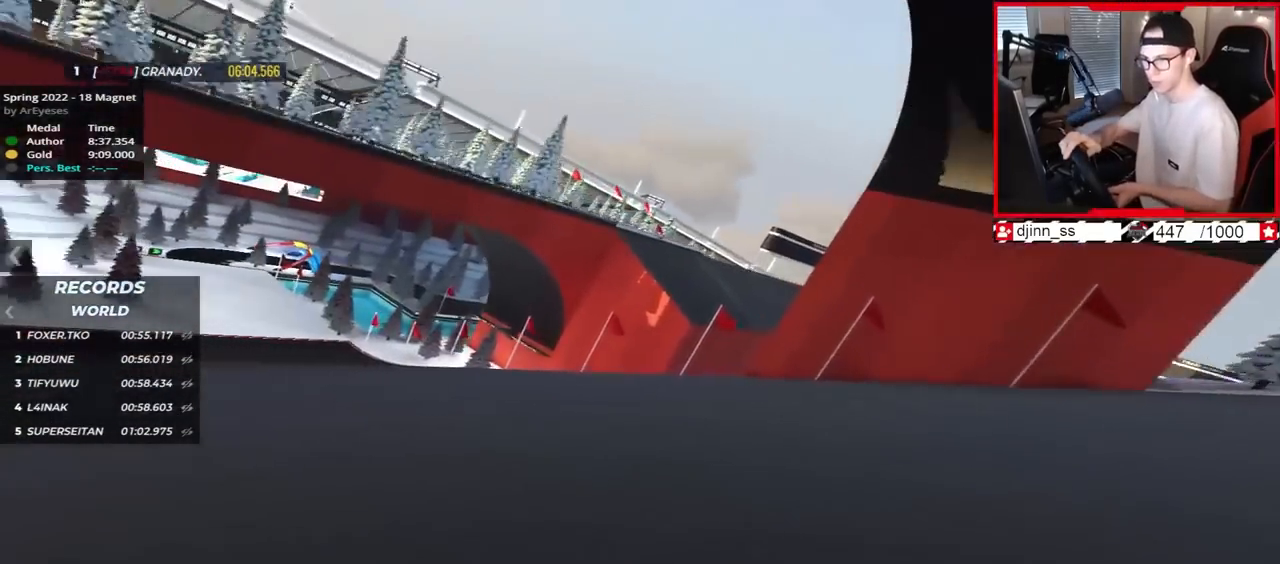
{"keys": ["left", "up"], "events": []}
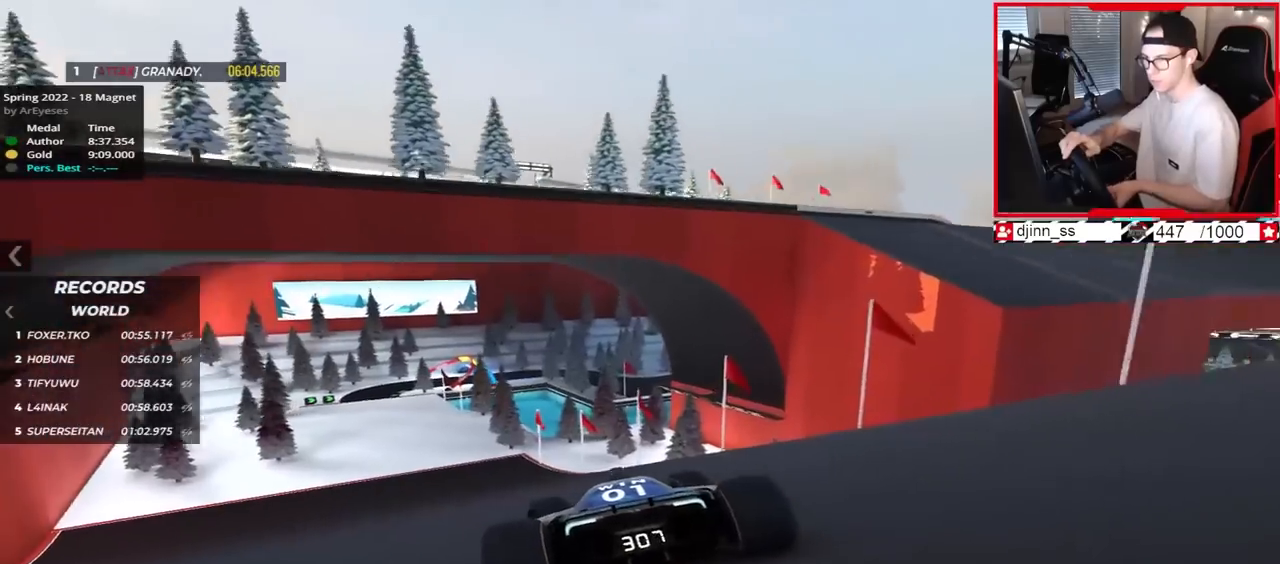
{"keys": ["left", "up"], "events": []}
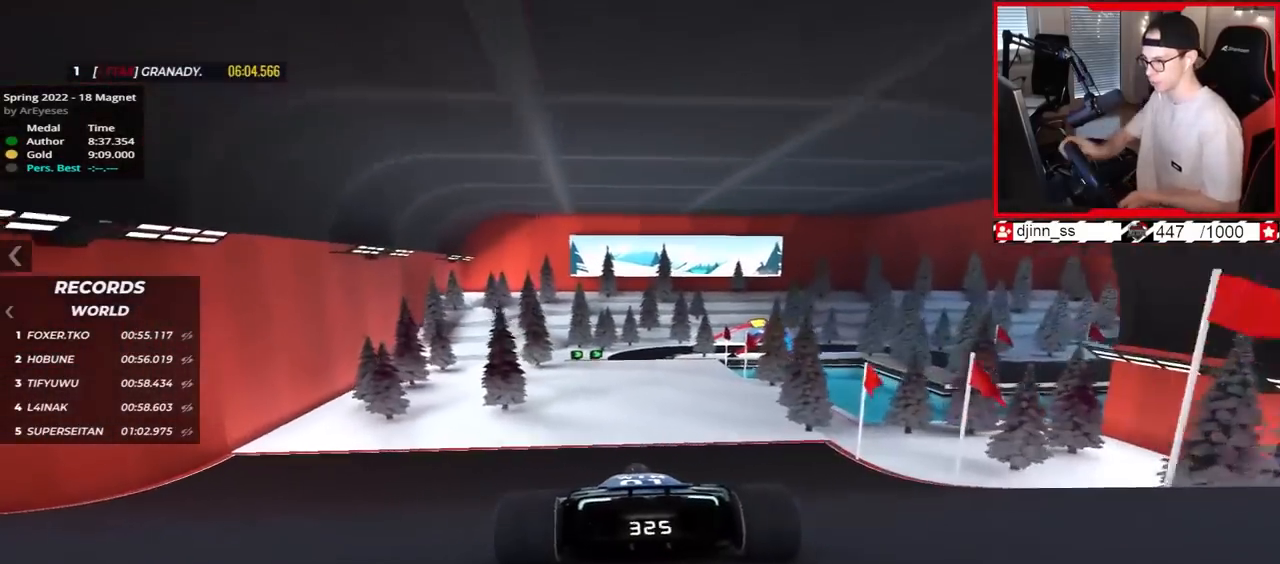
{"keys": ["right", "up"], "events": [[17, "left", "up"], [83, "right", "down"]]}
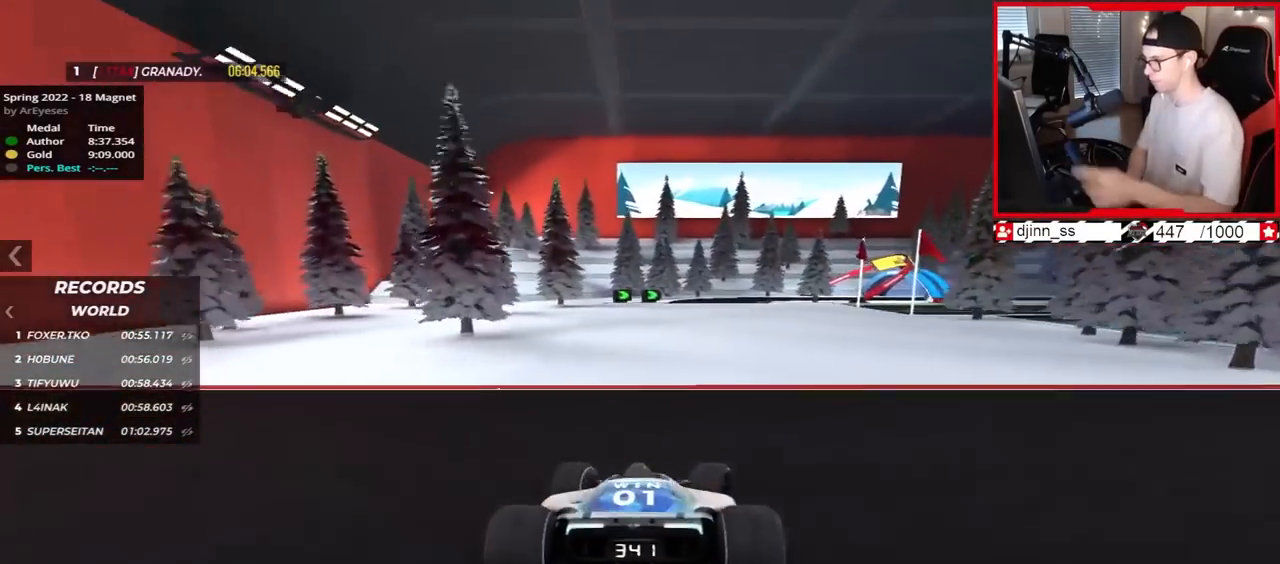
{"keys": ["right", "up"], "events": []}
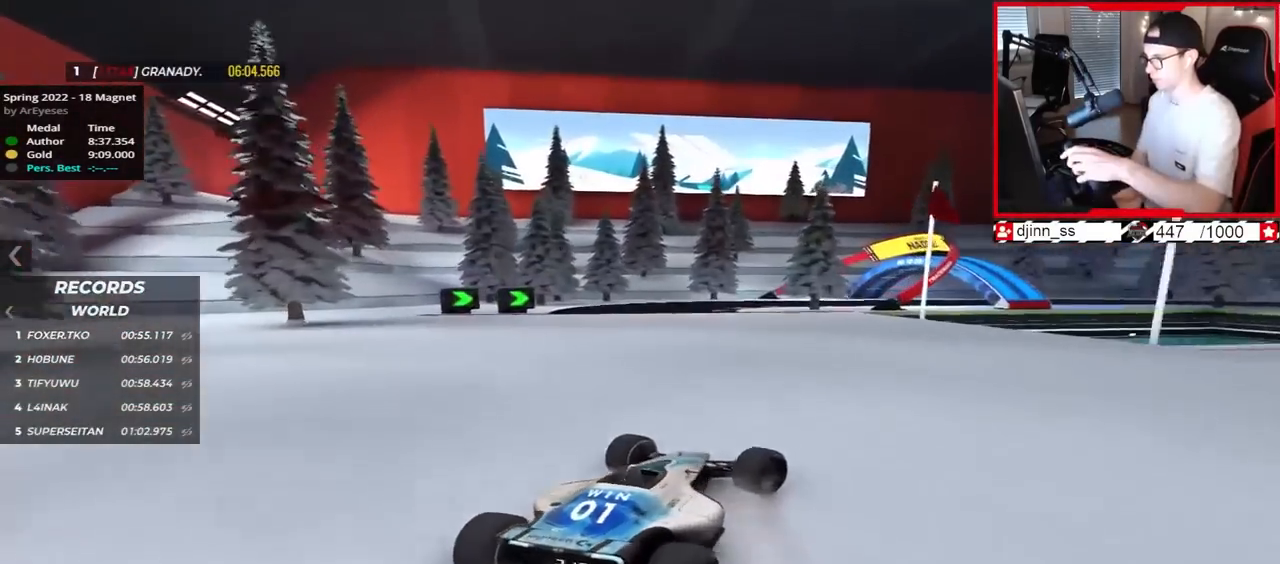
{"keys": ["left", "up"], "events": [[200, "right", "up"], [250, "left", "down"]]}
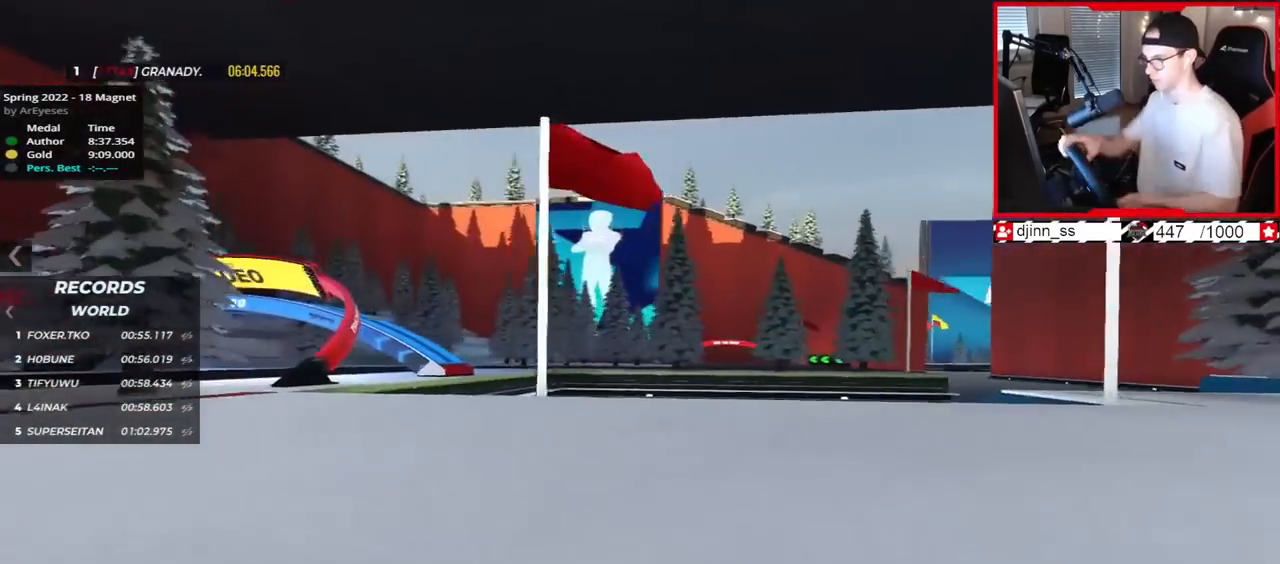
{"keys": ["left", "up"], "events": []}
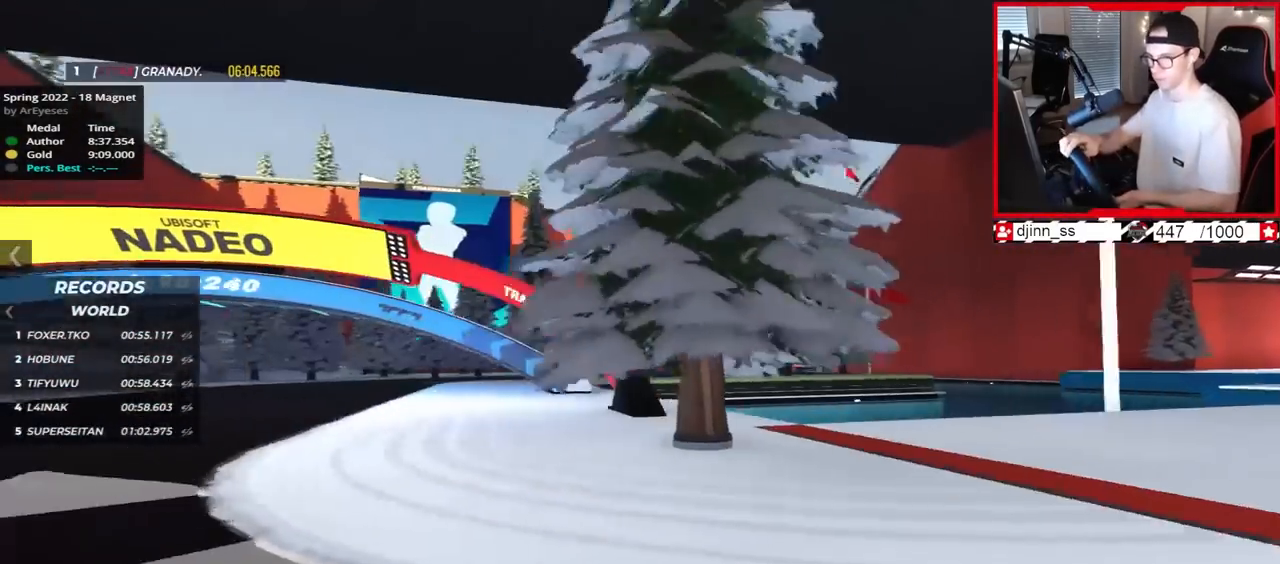
{"keys": ["right", "up"], "events": [[333, "left", "up"], [367, "right", "down"]]}
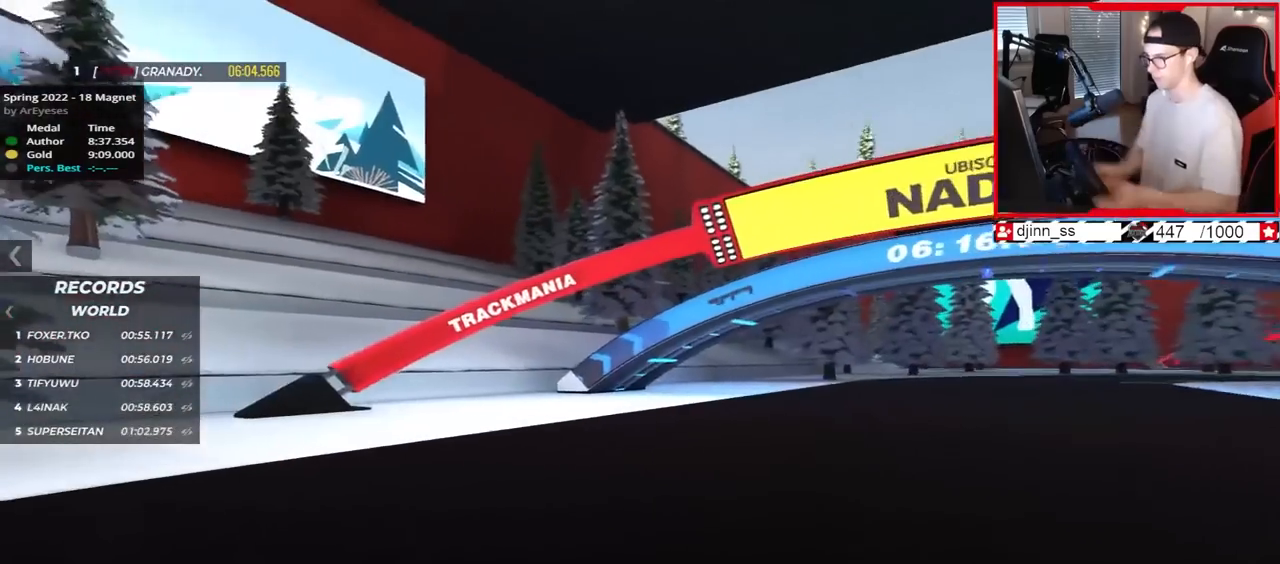
{"keys": ["right", "up"], "events": []}
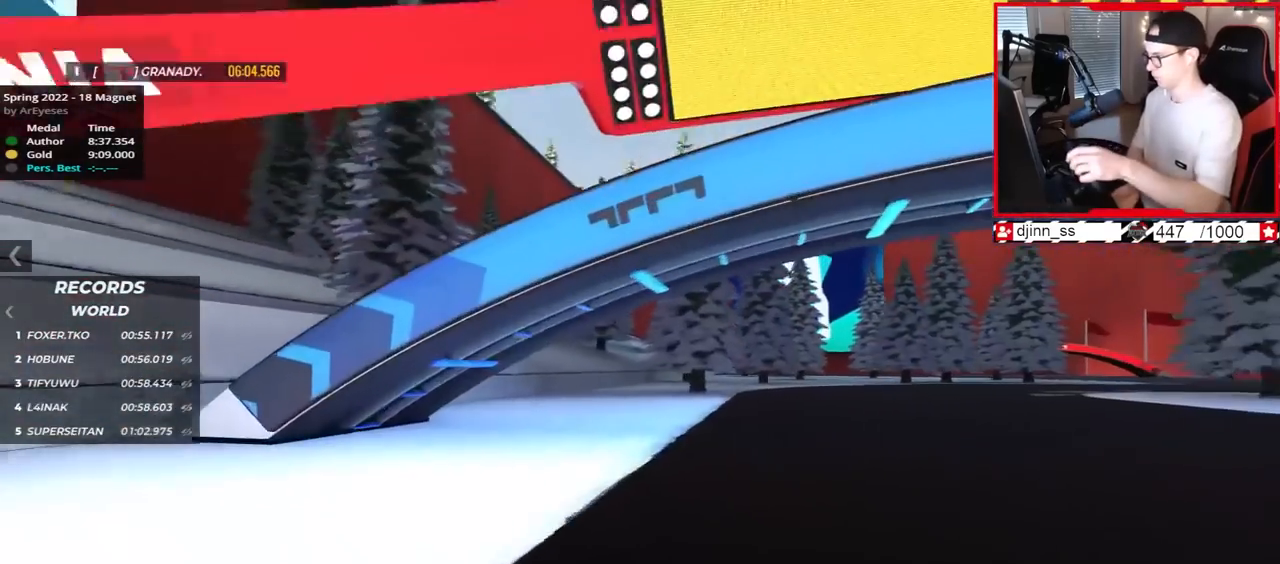
{"keys": ["left", "up"], "events": [[350, "right", "up"], [400, "left", "down"]]}
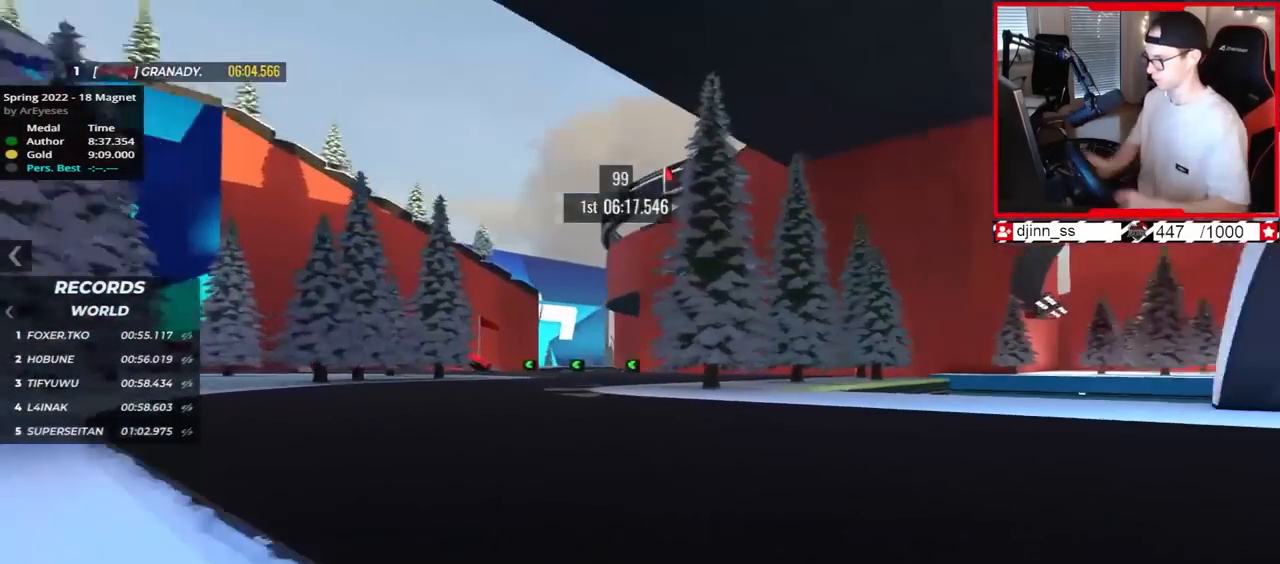
{"keys": ["left", "up"], "events": []}
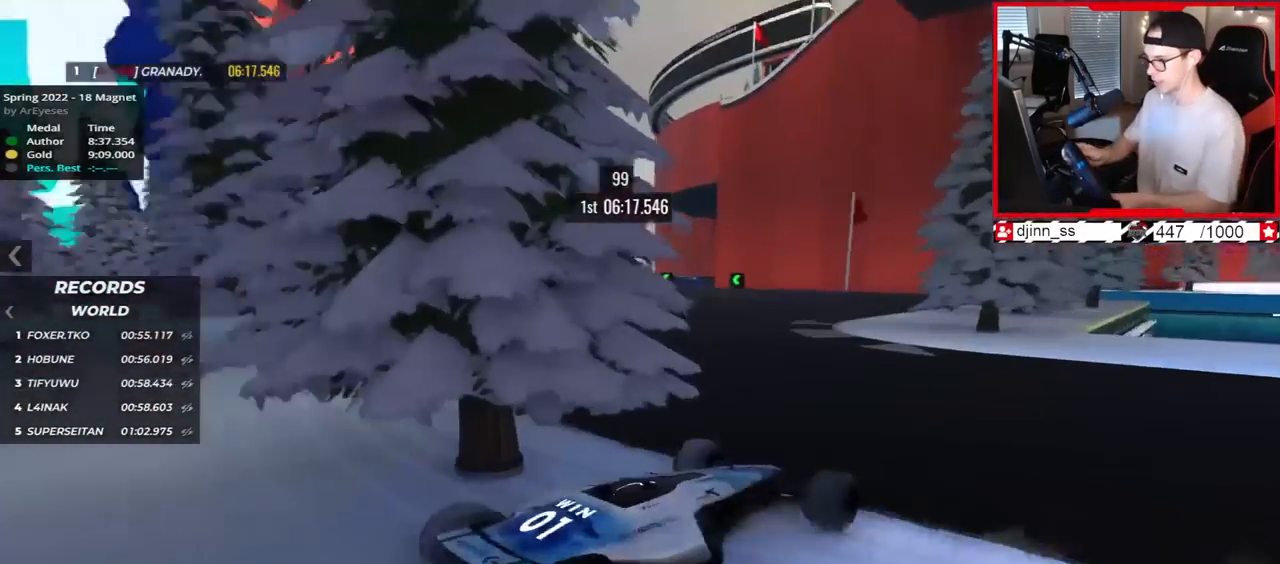
{"keys": ["left", "up"], "events": []}
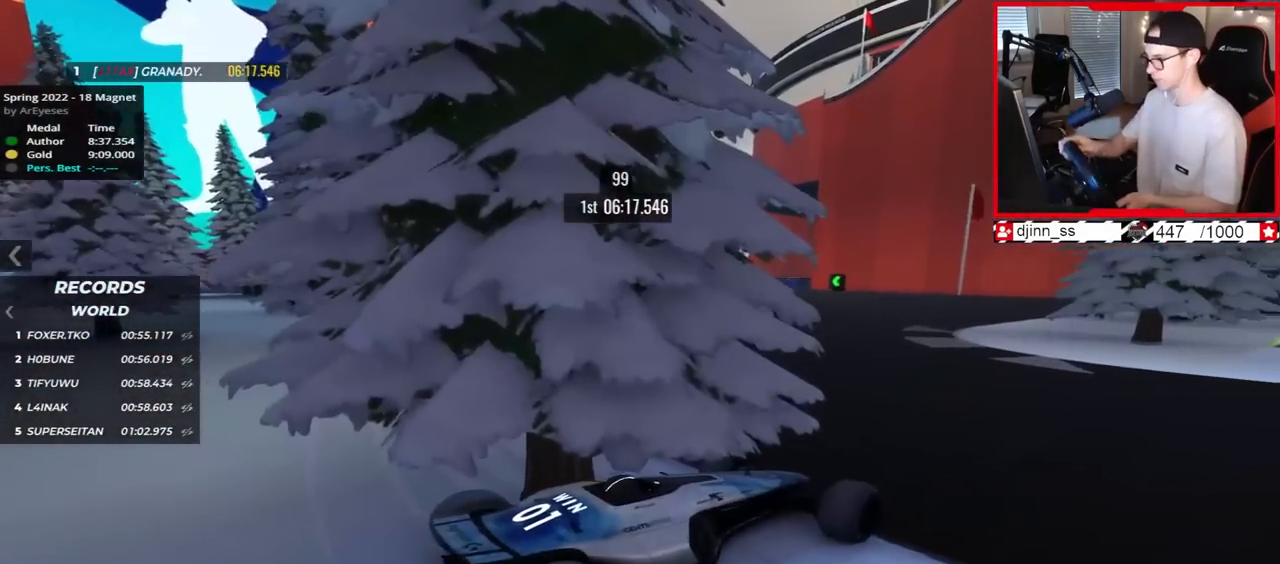
{"keys": ["left", "up"], "events": []}
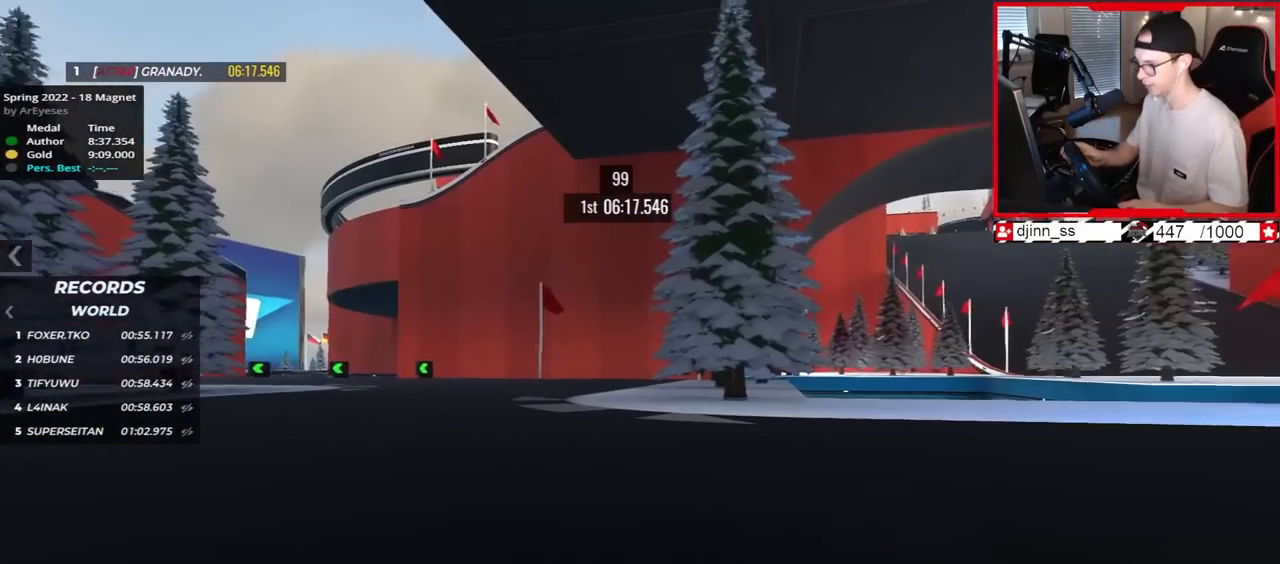
{"keys": ["right", "up"], "events": [[350, "left", "up"], [467, "right", "down"]]}
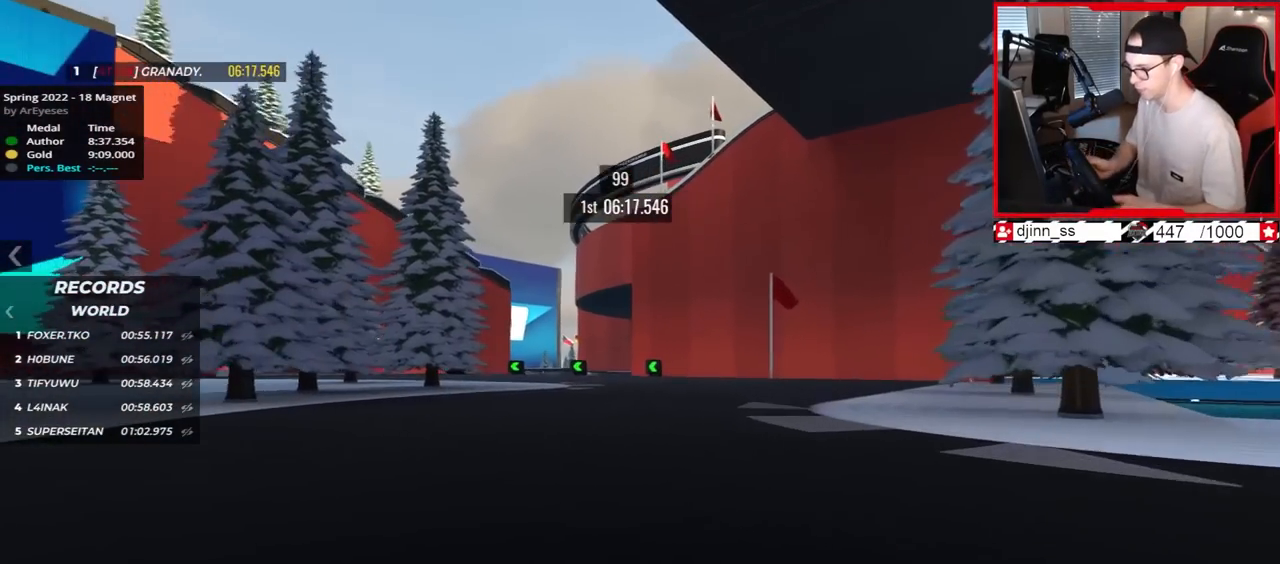
{"keys": ["up"], "events": [[200, "right", "up"]]}
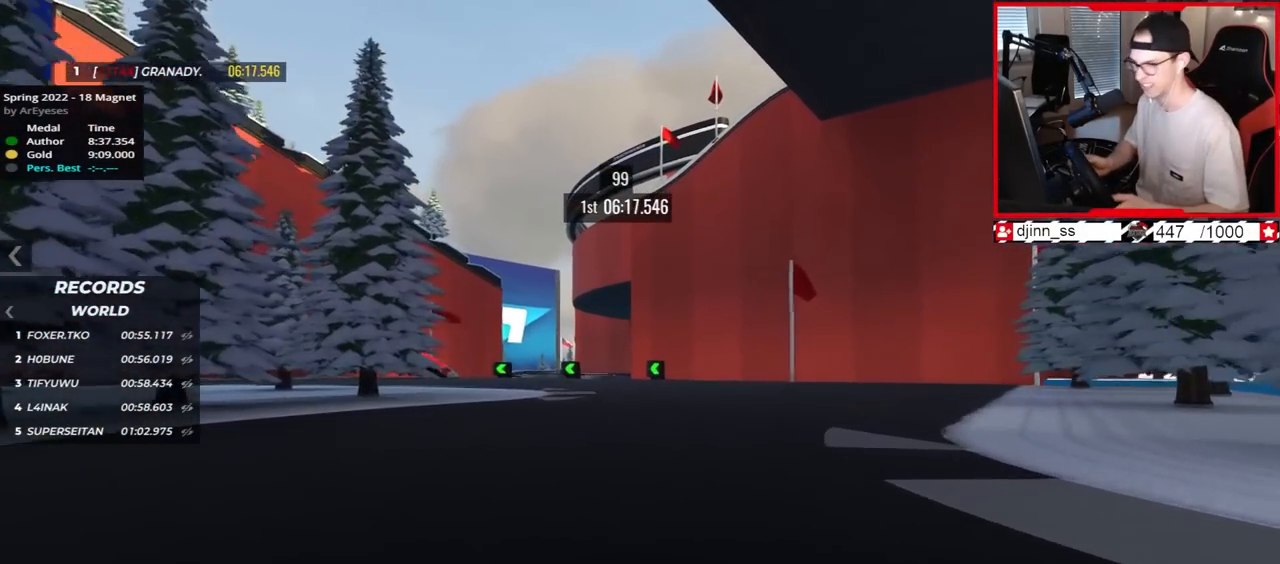
{"keys": ["up"], "events": []}
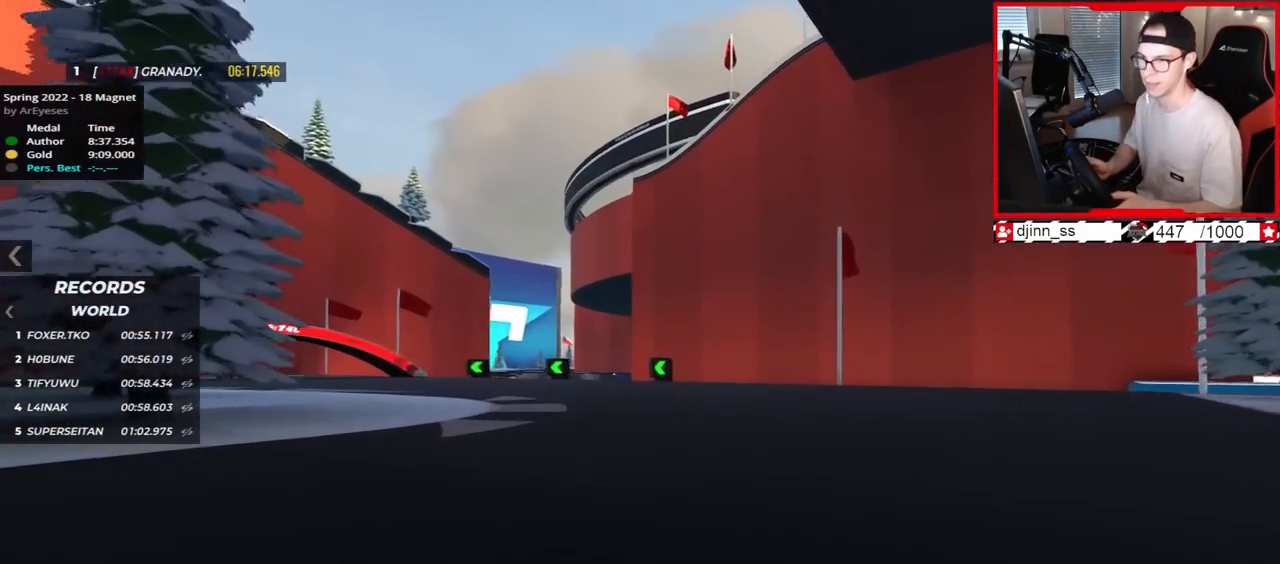
{"keys": ["left", "up"], "events": [[67, "left", "down"]]}
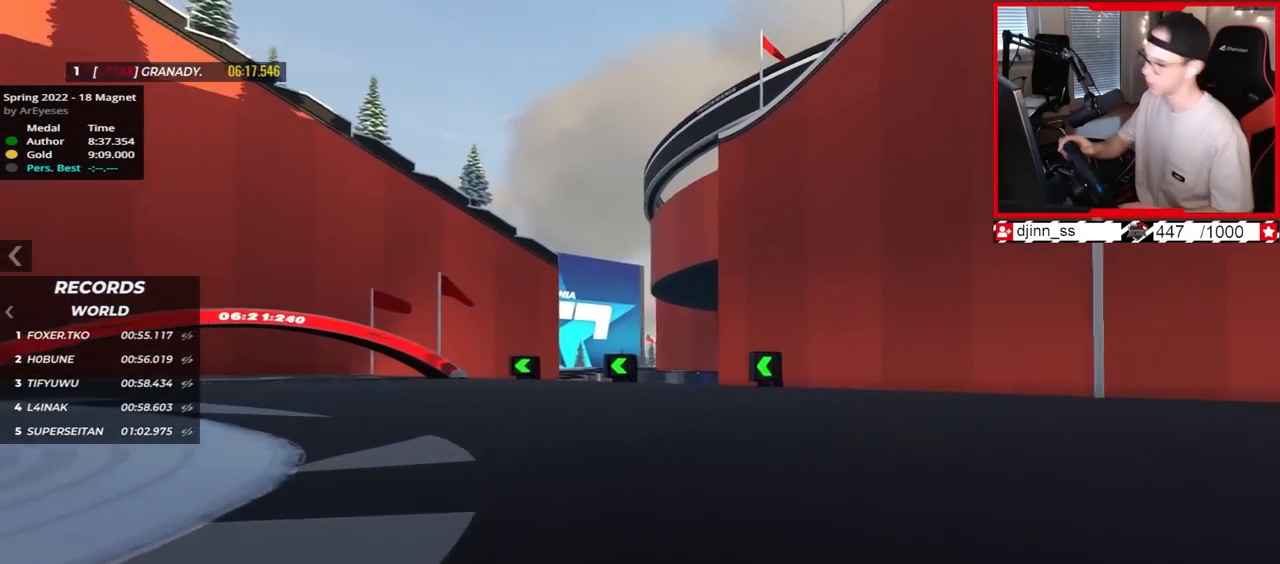
{"keys": ["left", "up"], "events": []}
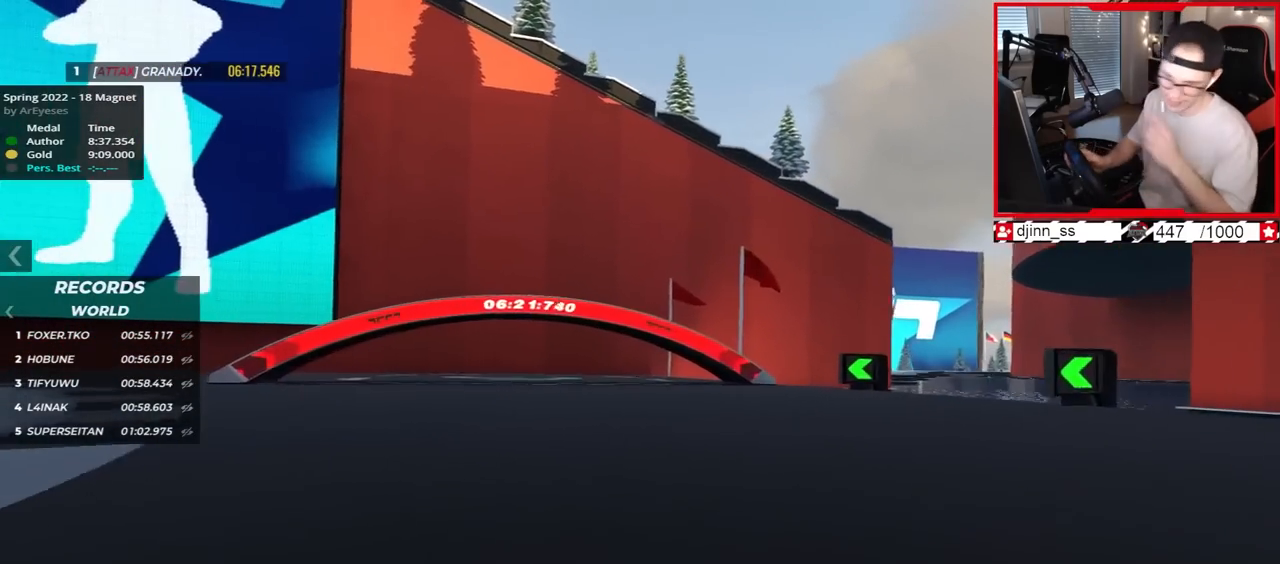
{"keys": ["up"], "events": [[450, "left", "up"]]}
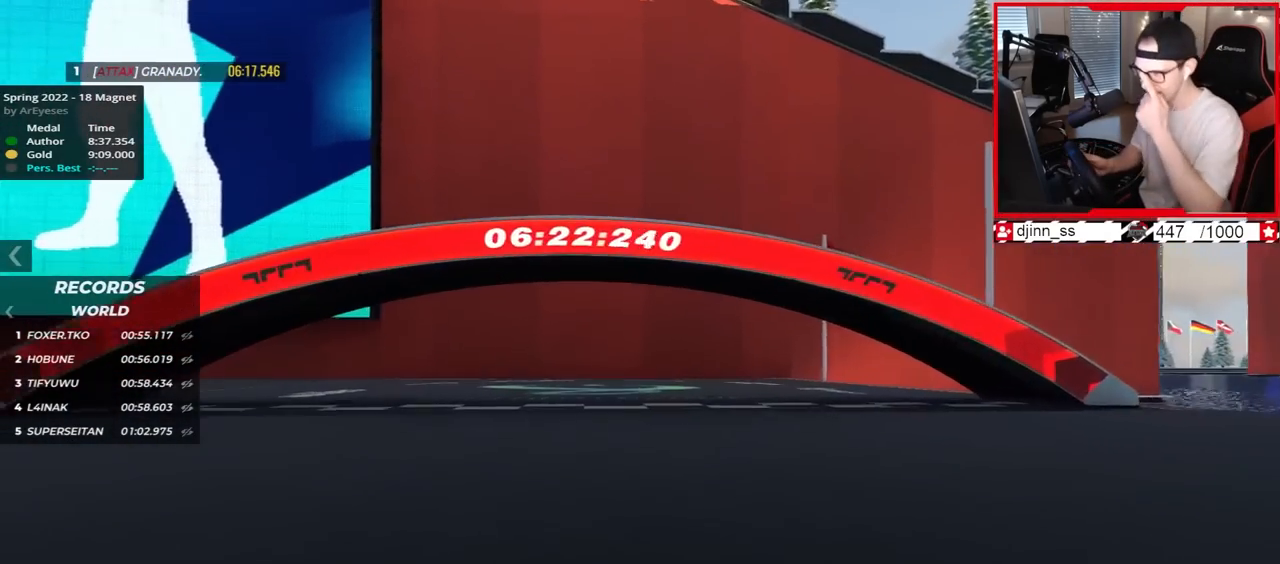
{"keys": ["up"], "events": []}
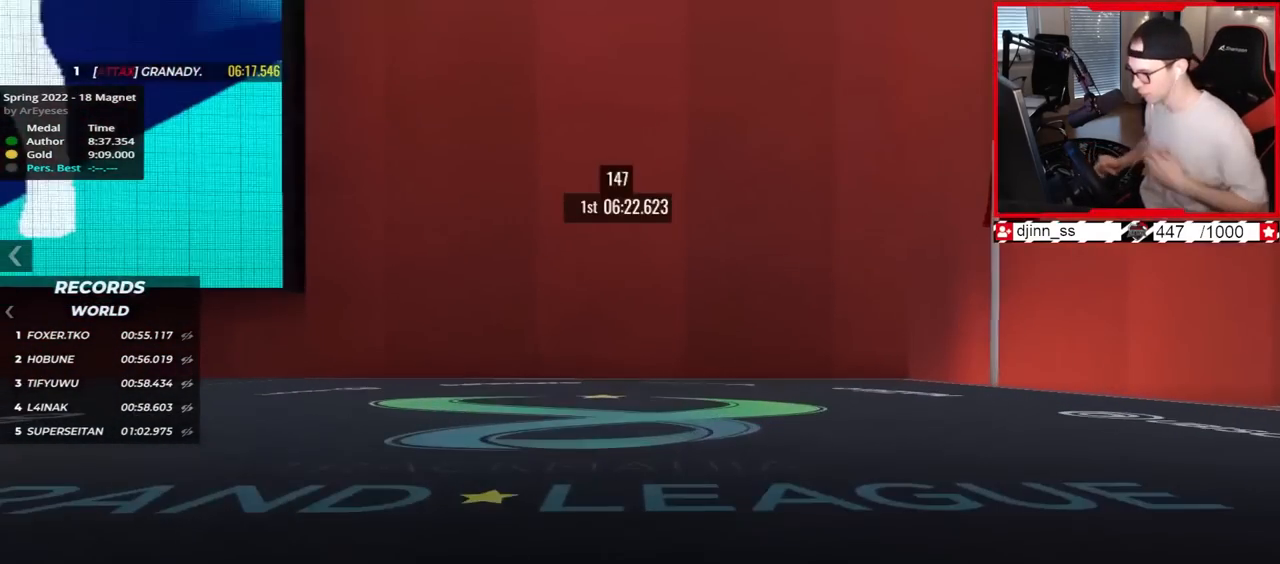
{"keys": [], "events": [[317, "up", "up"]]}
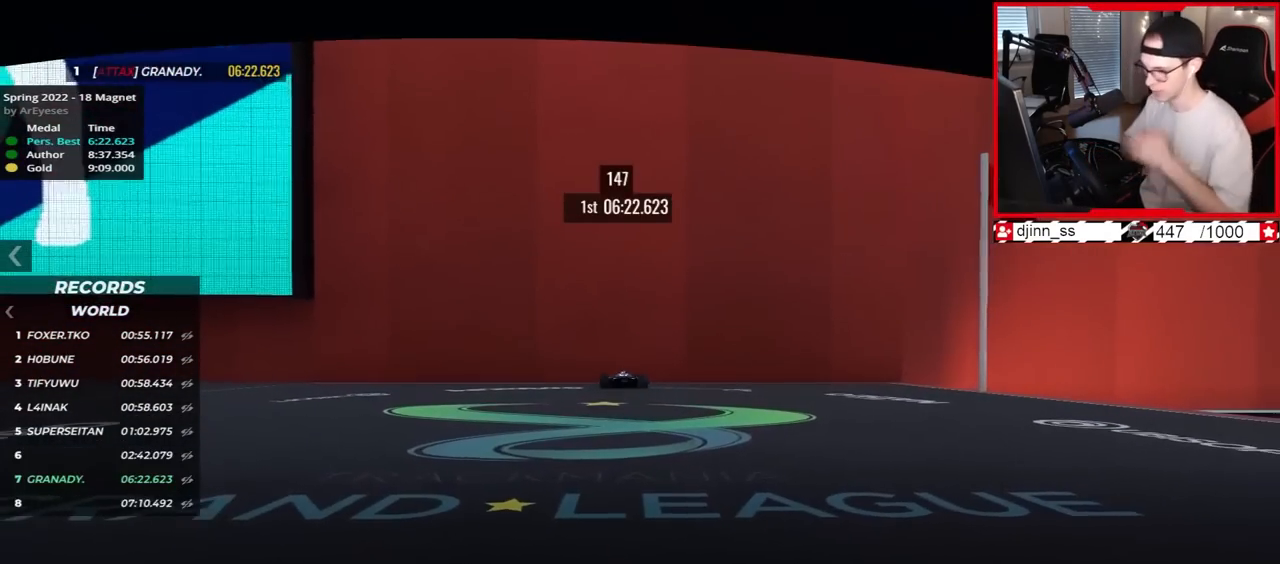
{"keys": [], "events": []}
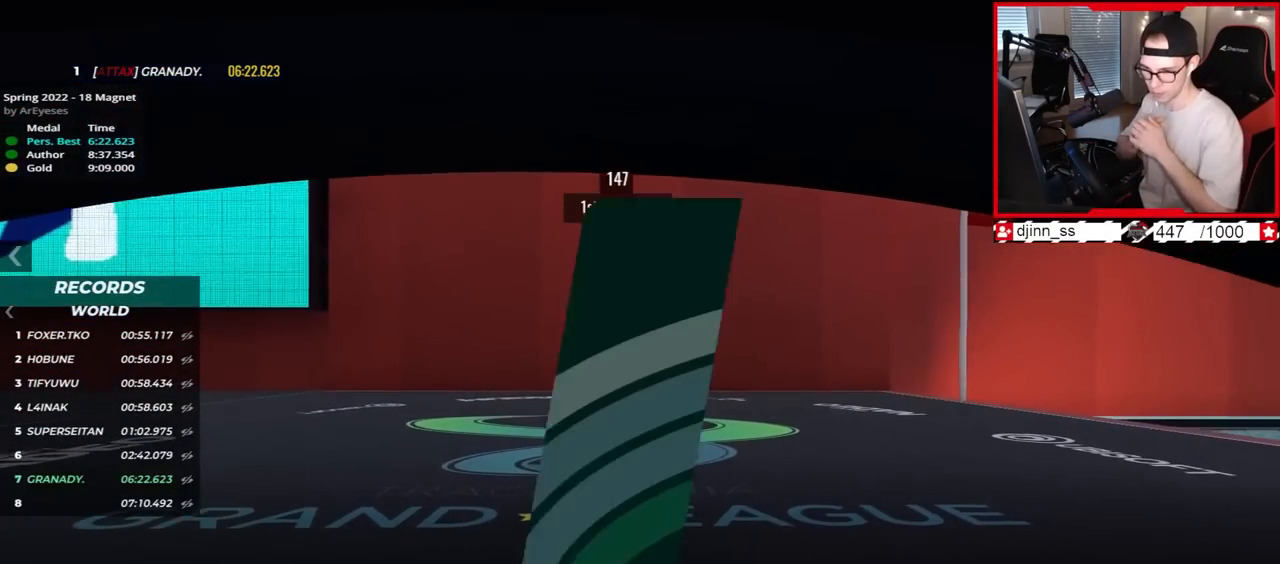
{"keys": [], "events": []}
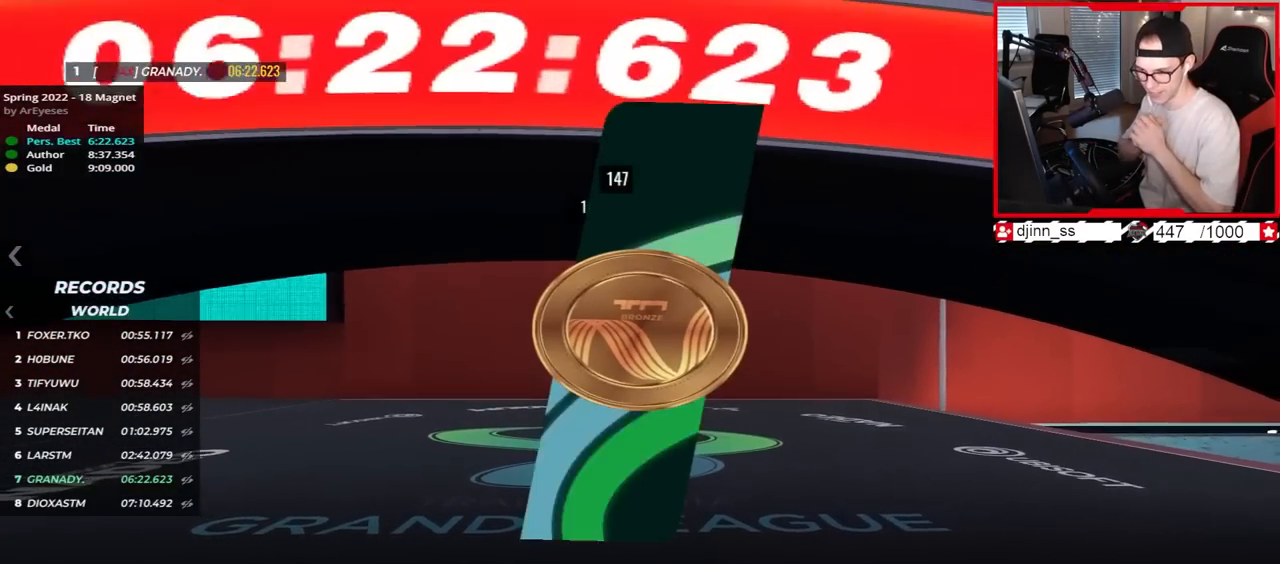
{"keys": [], "events": []}
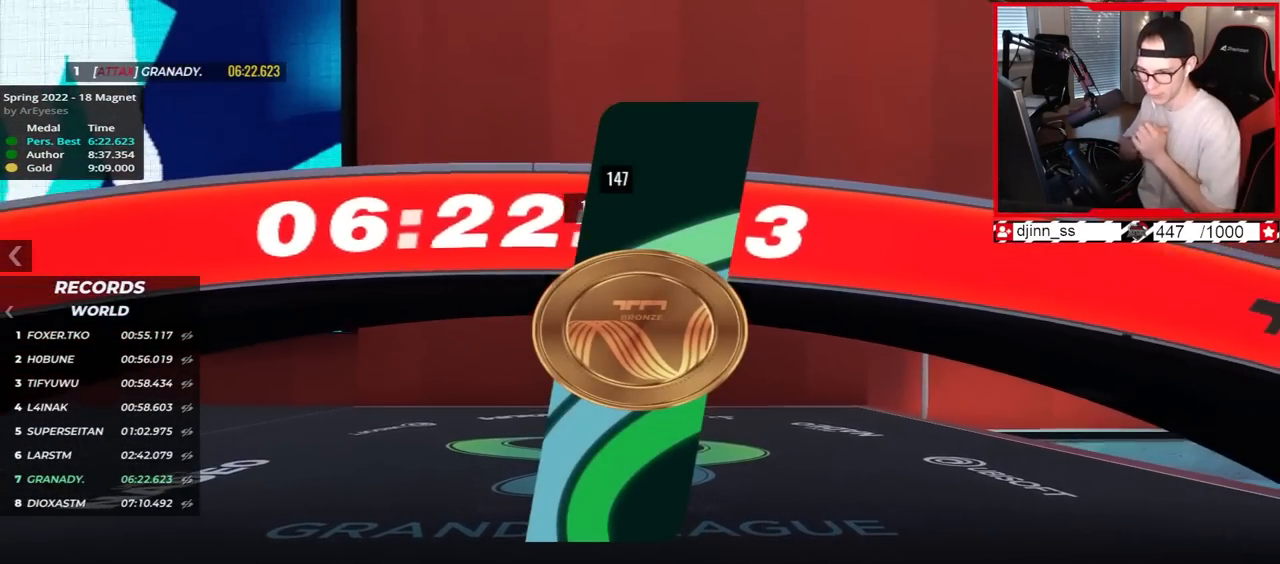
{"keys": [], "events": []}